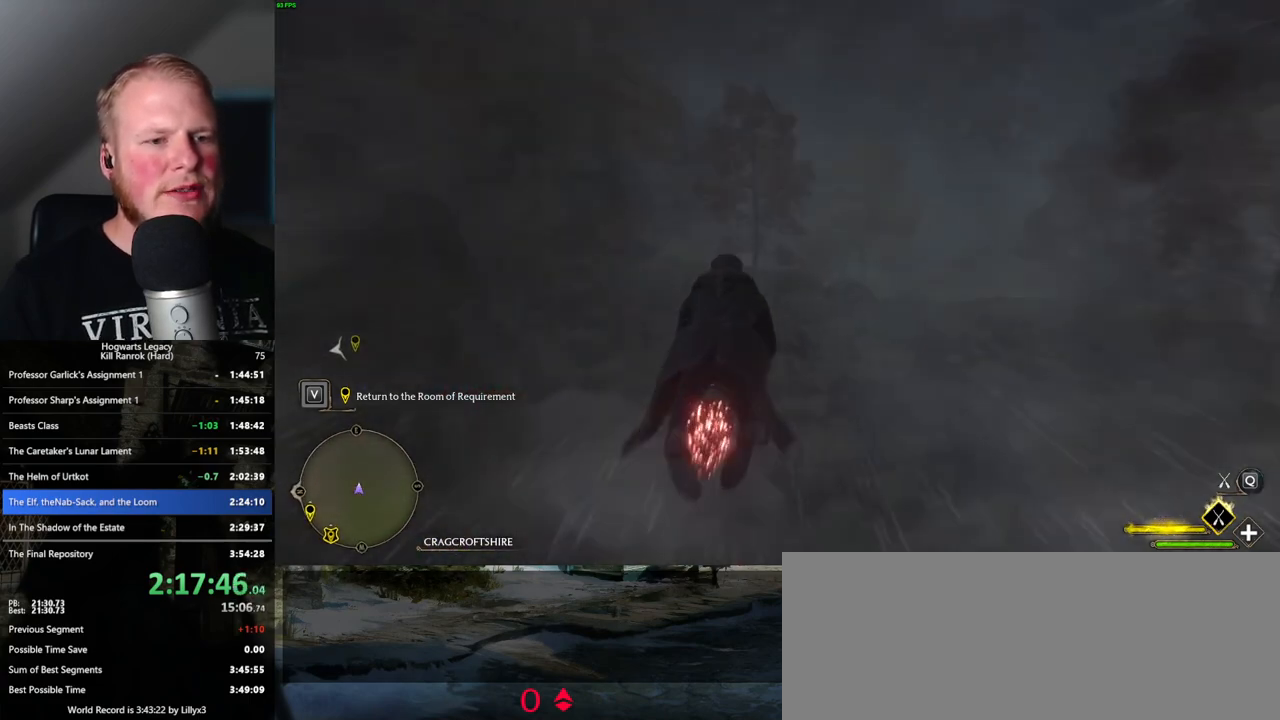
Gameplay with keyboard and mouse; each line is a JSON object with the keys and mouse buttons held at the frame after it. "events" lists presses ("down") and releases ("up") of ".", "/", "0", "1", "2", "3", "4", "5", "6", "7", "8", "9", "a", "alt_l", "alt_r", "b", "backslash", "backspace", "c", "caps_lock", "comma", "ctrl_l", "ctrl_r", "d", "e", "equals", "escape", "f", "f1", "f10", "f11", "f12", "f2", "f3", "f4", "f5", "f6", "f7", "f8", "f9", "g", "h", "i", "j", "k", "l", "lbracket", "m", "minus", "n", "o", "p", "q", "quote", "r", "rbracket", "return", "s", "semicolon", "shift_l", "shift_r", "space", "super_l", "super_r", "t", "tab", "tilde", "u", "v", "w", "x", "y", "z", "mouse_left", "mouse_wheel", "mouse_right", "mouse_mb4" and "mouse_mb5" between this image and that frame as [ms after this image, input, new state], when the widget could be followed in between. "mouse_left", "mouse_wheel", "mouse_right", "mouse_mb4", "mouse_mb5" = the "left", "wheel", "right", "mb4", "mb5" buttons of the "mouse" list. No other keys are recorded. "wheel" means that the mouse wheel is clicked or scrolled. Mouse movement is not recorded.
{"keys": ["ctrl_l", "w"], "mouse": ["left"], "events": [[17, "d", "down"], [150, "d", "up"], [484, "ctrl_l", "down"]]}
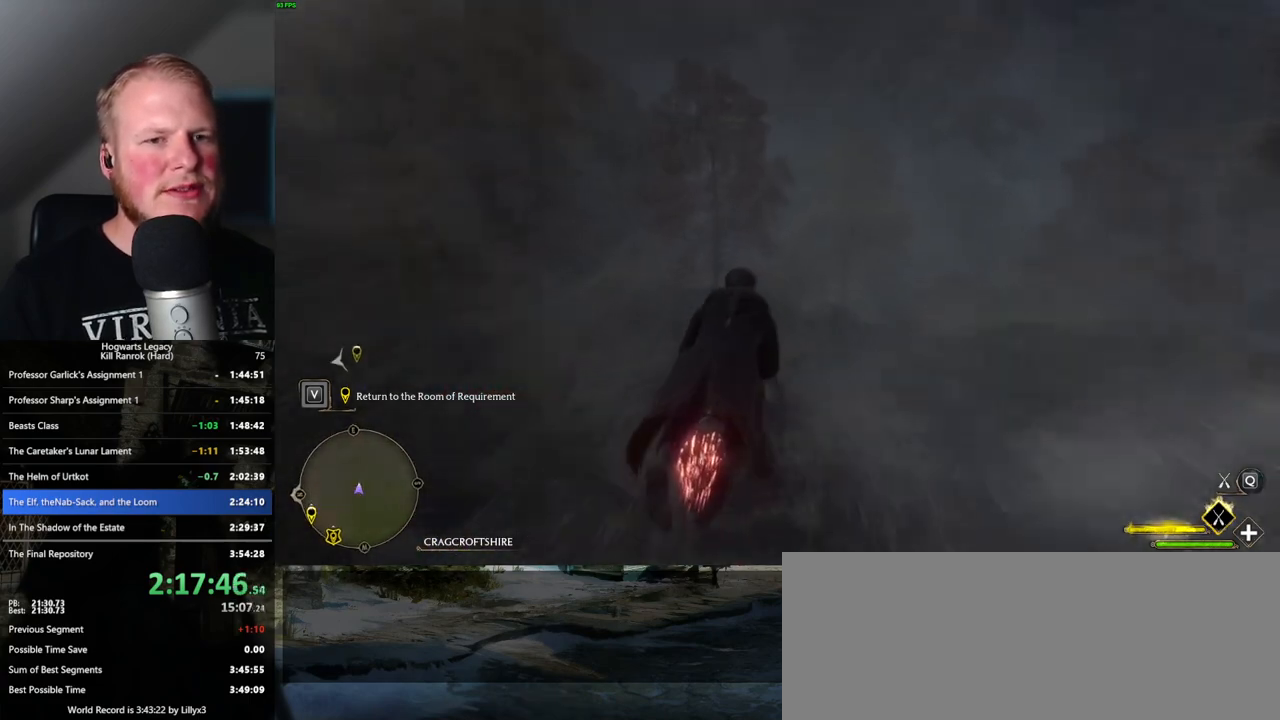
{"keys": ["w"], "mouse": ["left"], "events": [[317, "ctrl_l", "up"]]}
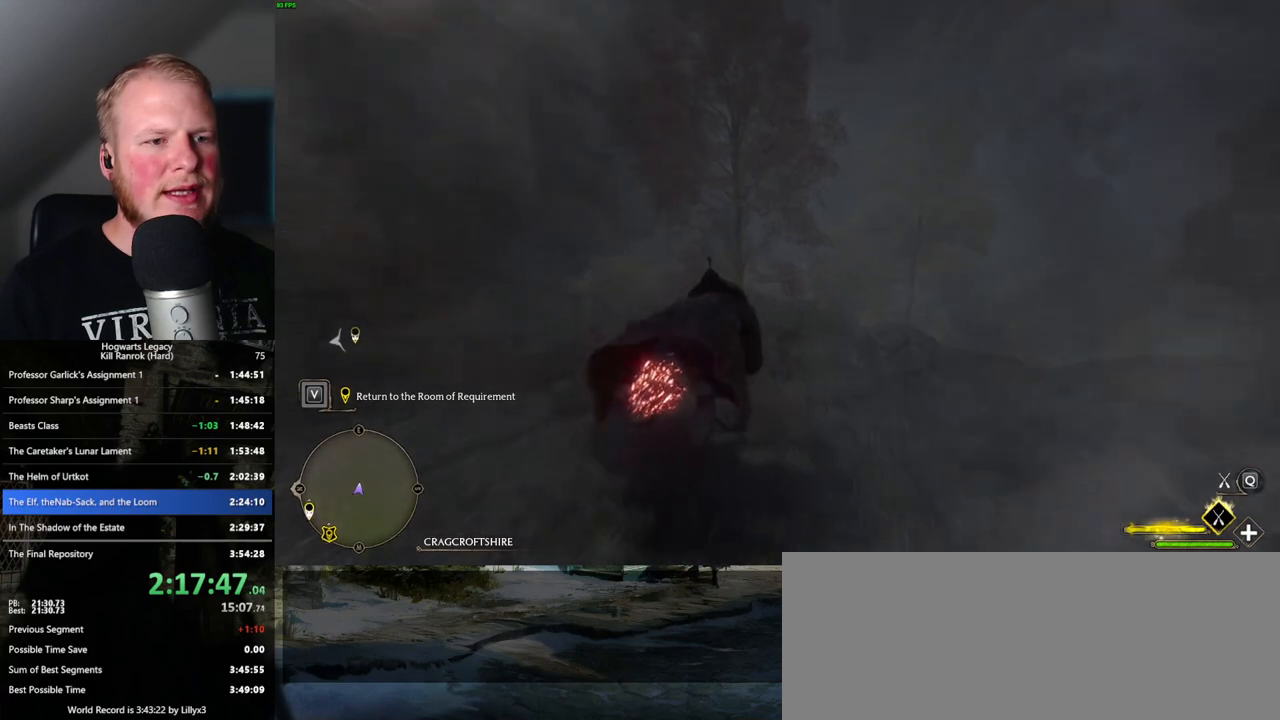
{"keys": ["w"], "mouse": ["left"], "events": []}
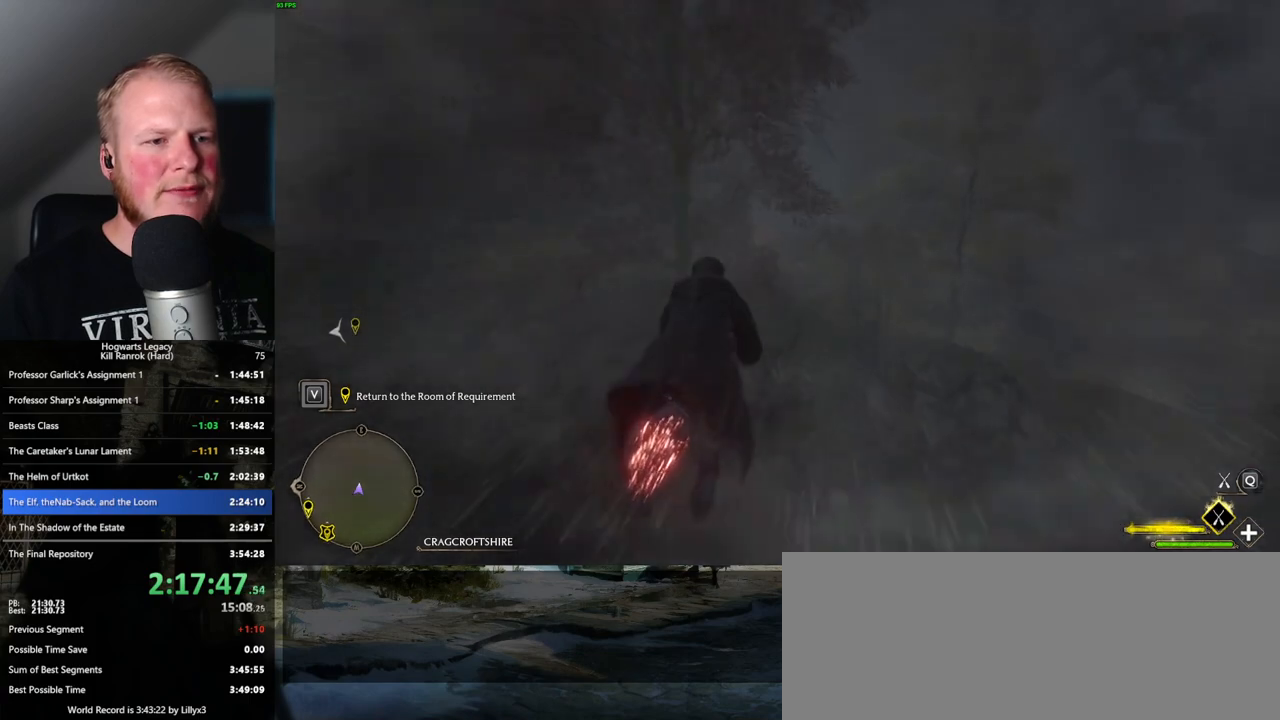
{"keys": ["w"], "mouse": ["left"], "events": []}
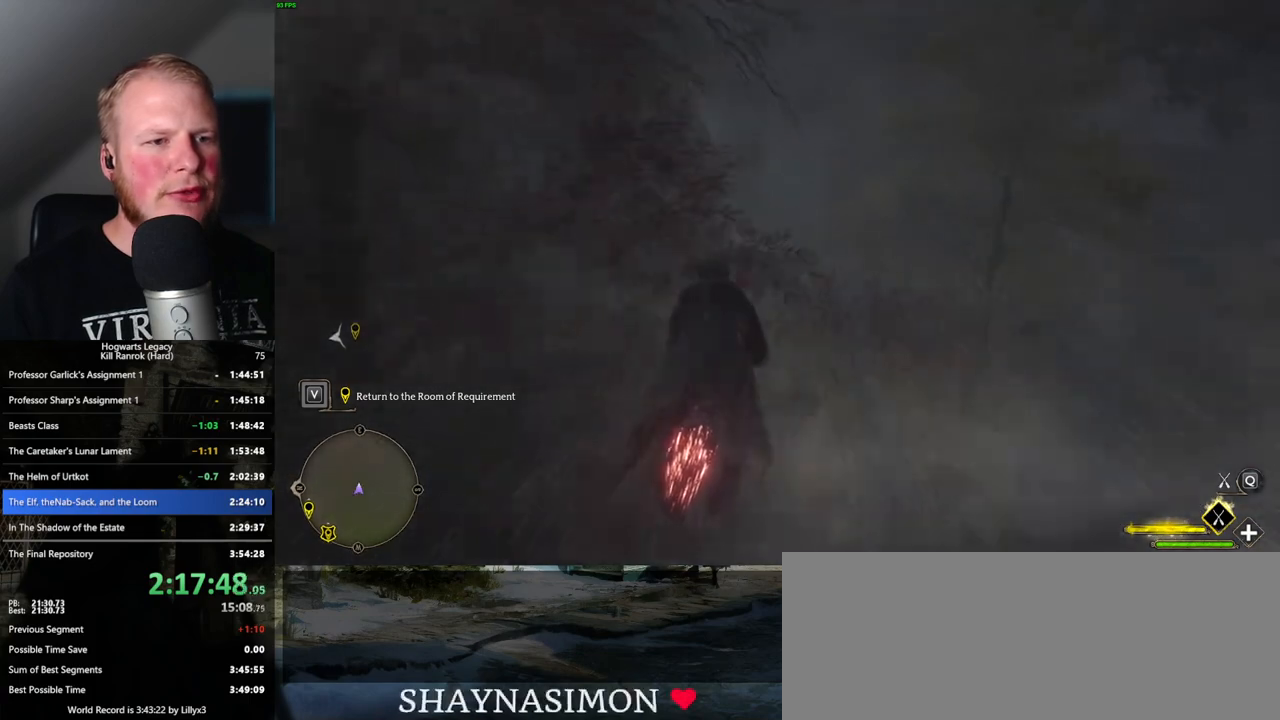
{"keys": ["w"], "mouse": ["left"], "events": [[200, "ctrl_l", "down"], [484, "ctrl_l", "up"]]}
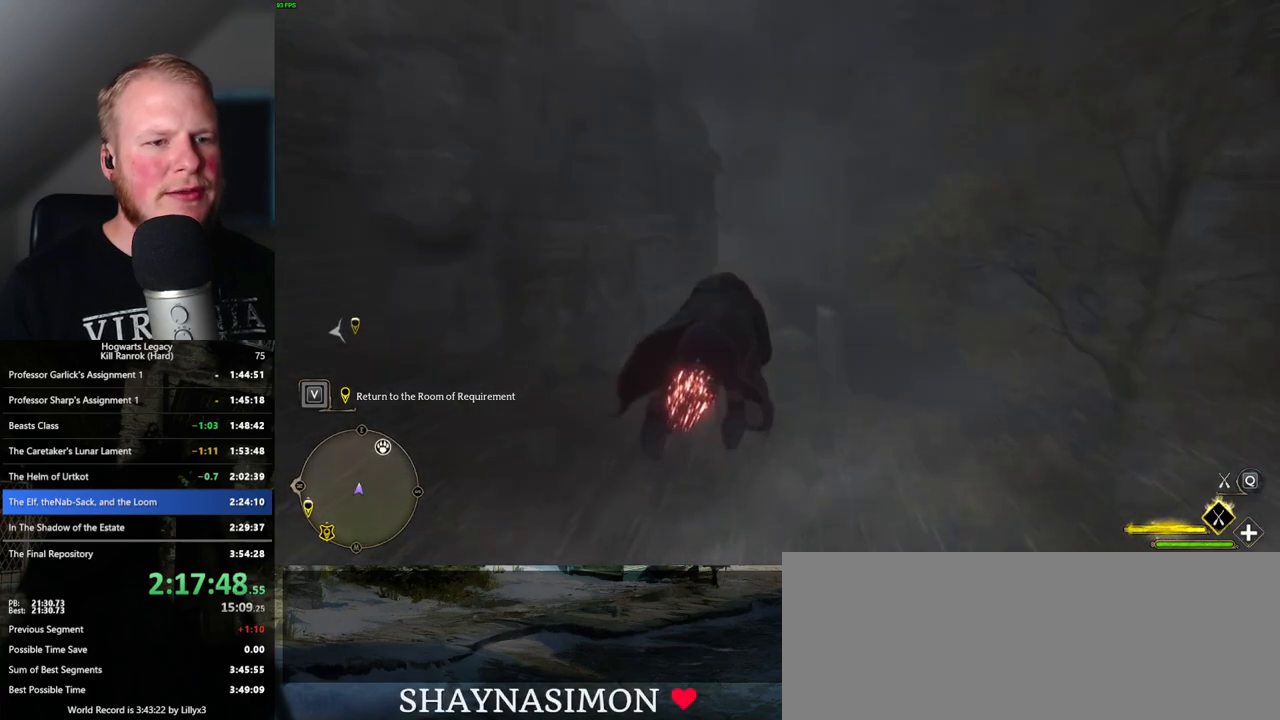
{"keys": ["w"], "mouse": ["left"], "events": []}
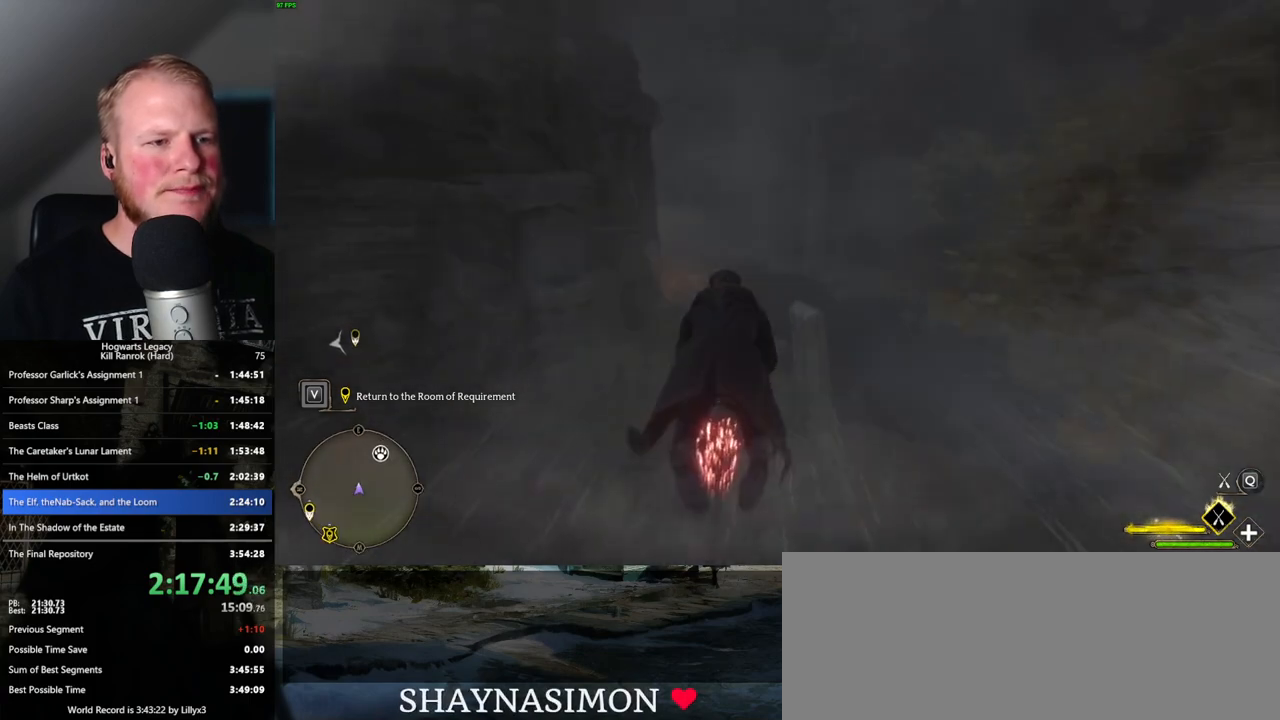
{"keys": ["a", "w"], "mouse": ["left"], "events": [[300, "a", "down"]]}
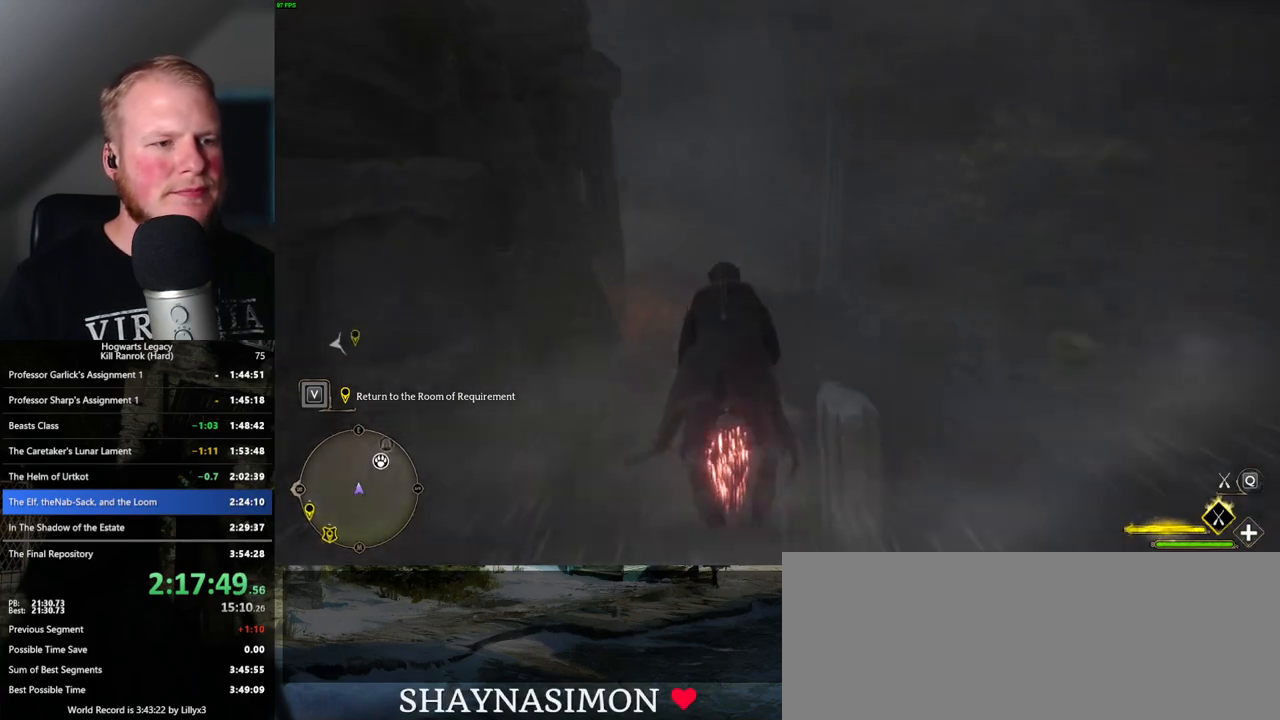
{"keys": ["a", "w"], "mouse": ["left"], "events": [[50, "a", "up"], [484, "a", "down"]]}
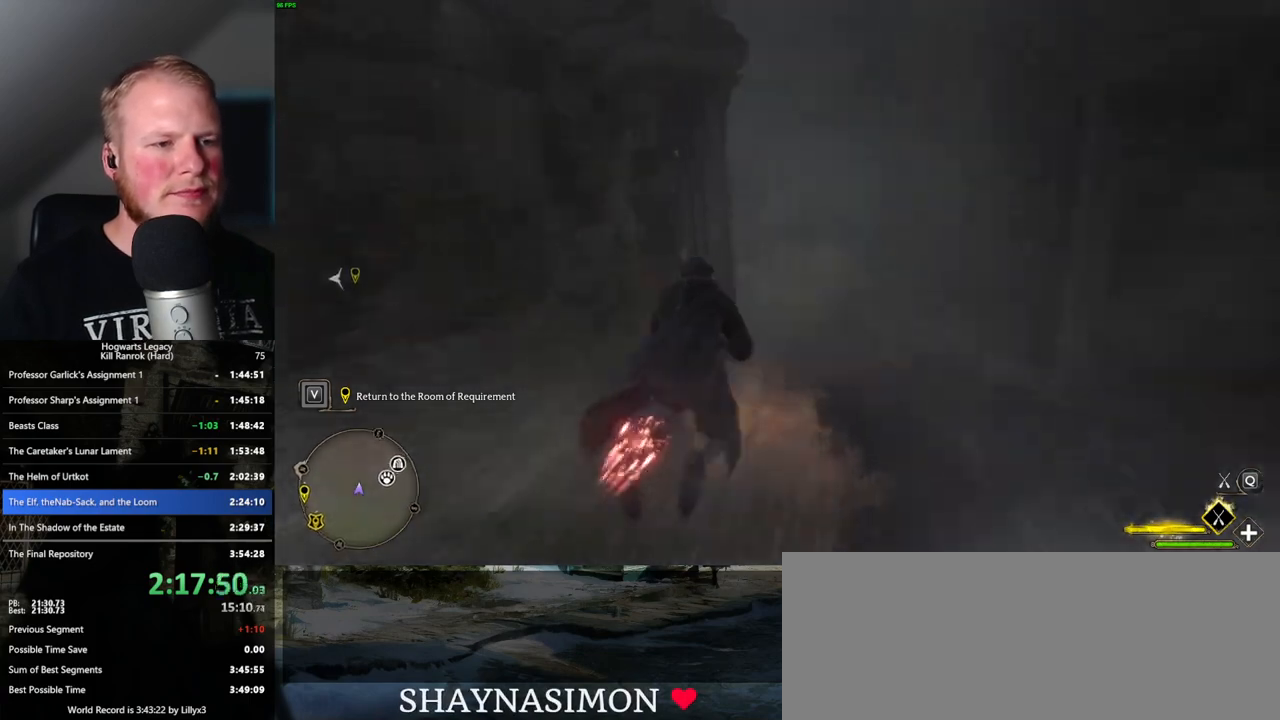
{"keys": ["ctrl_l", "w"], "mouse": ["left"], "events": [[300, "a", "up"], [300, "ctrl_l", "down"]]}
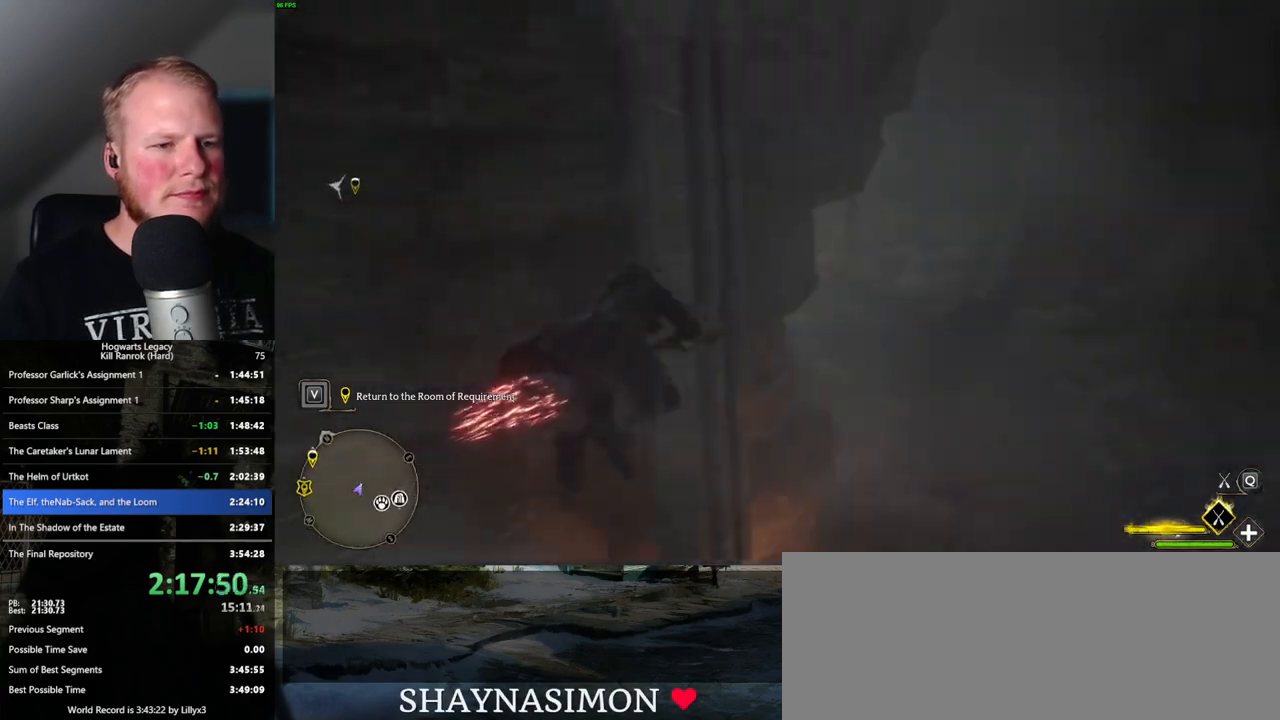
{"keys": ["ctrl_l", "w"], "mouse": ["left"], "events": []}
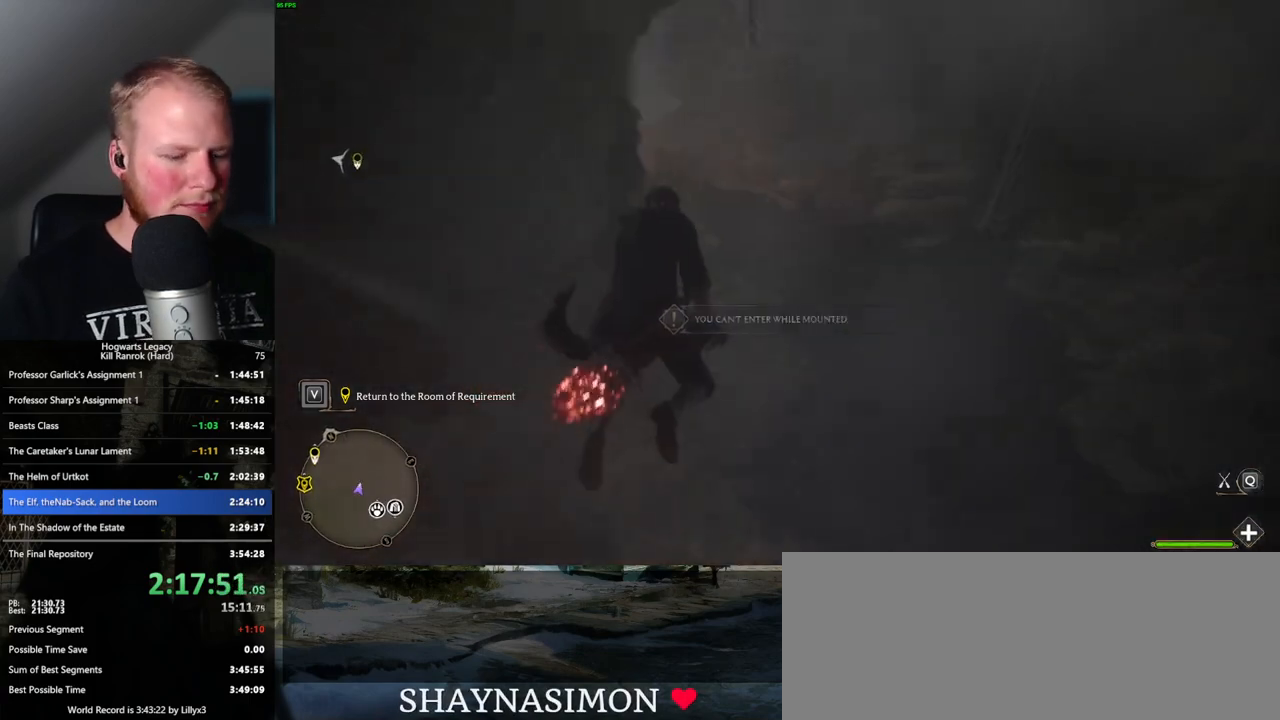
{"keys": ["w"], "mouse": [], "events": [[100, "b", "down"], [167, "mouse_left", "up"], [234, "ctrl_l", "up"], [384, "b", "up"]]}
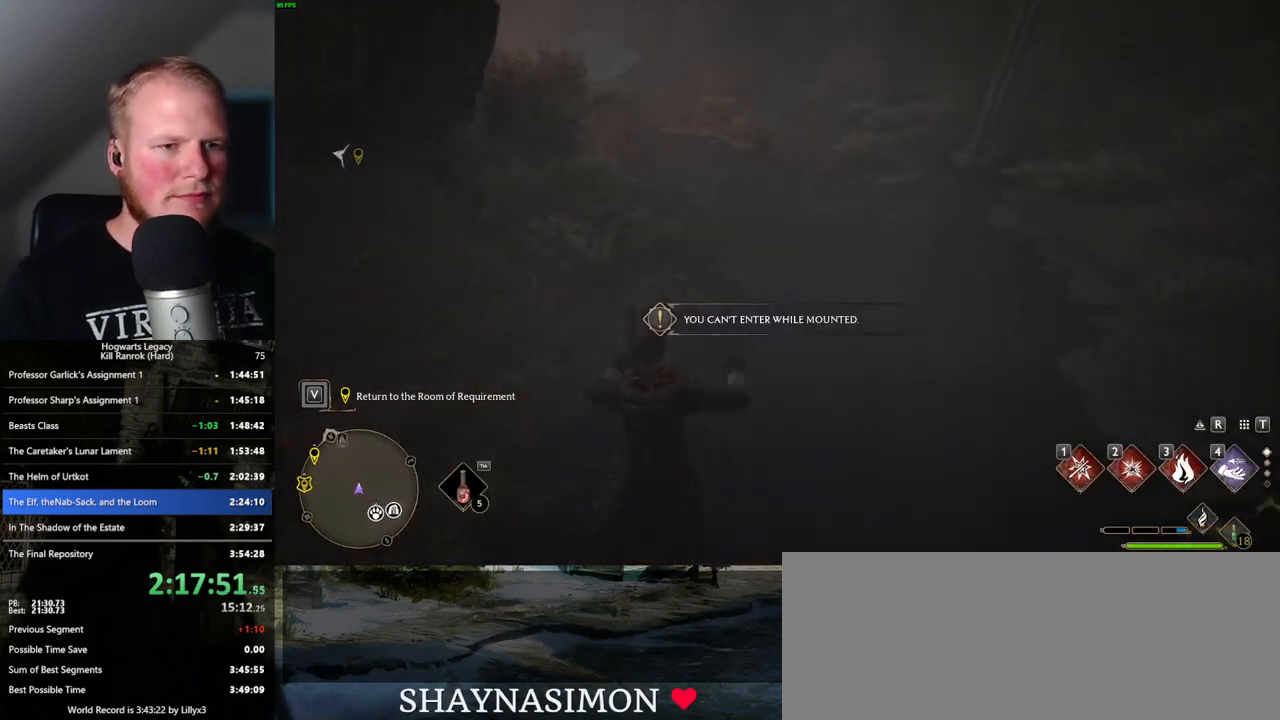
{"keys": ["w"], "mouse": [], "events": []}
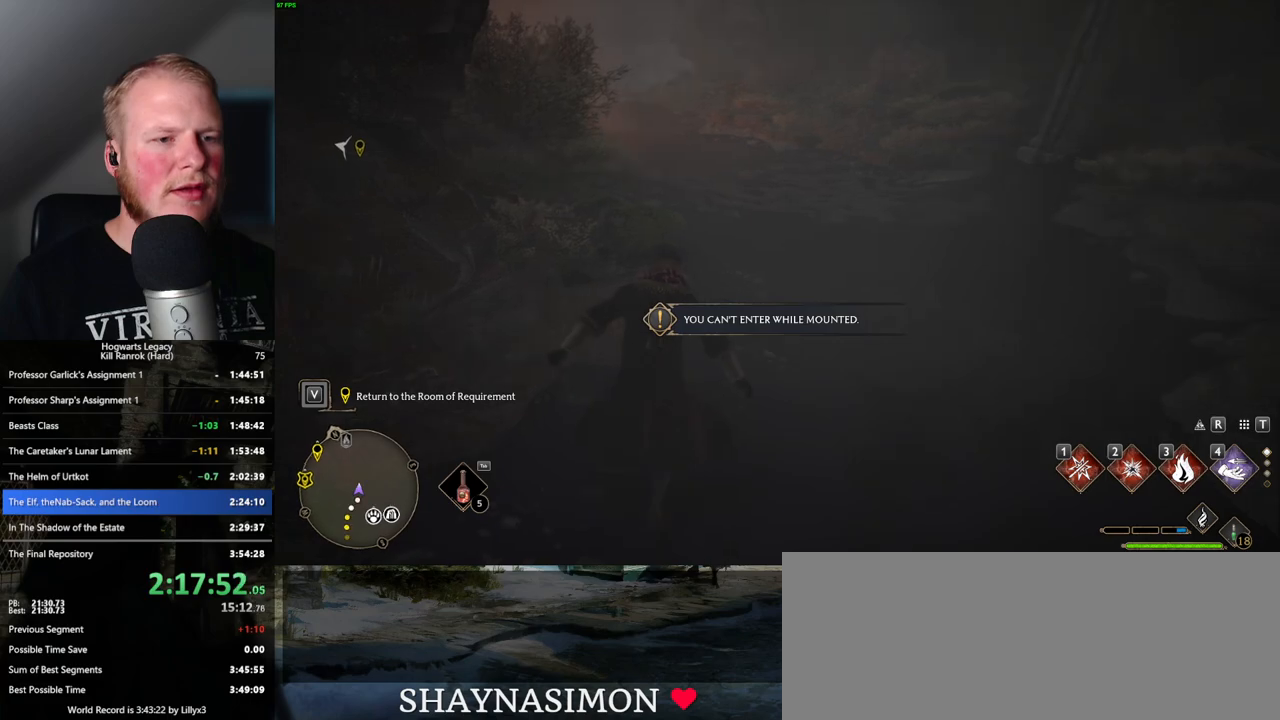
{"keys": ["space", "w"], "mouse": [], "events": [[267, "space", "down"]]}
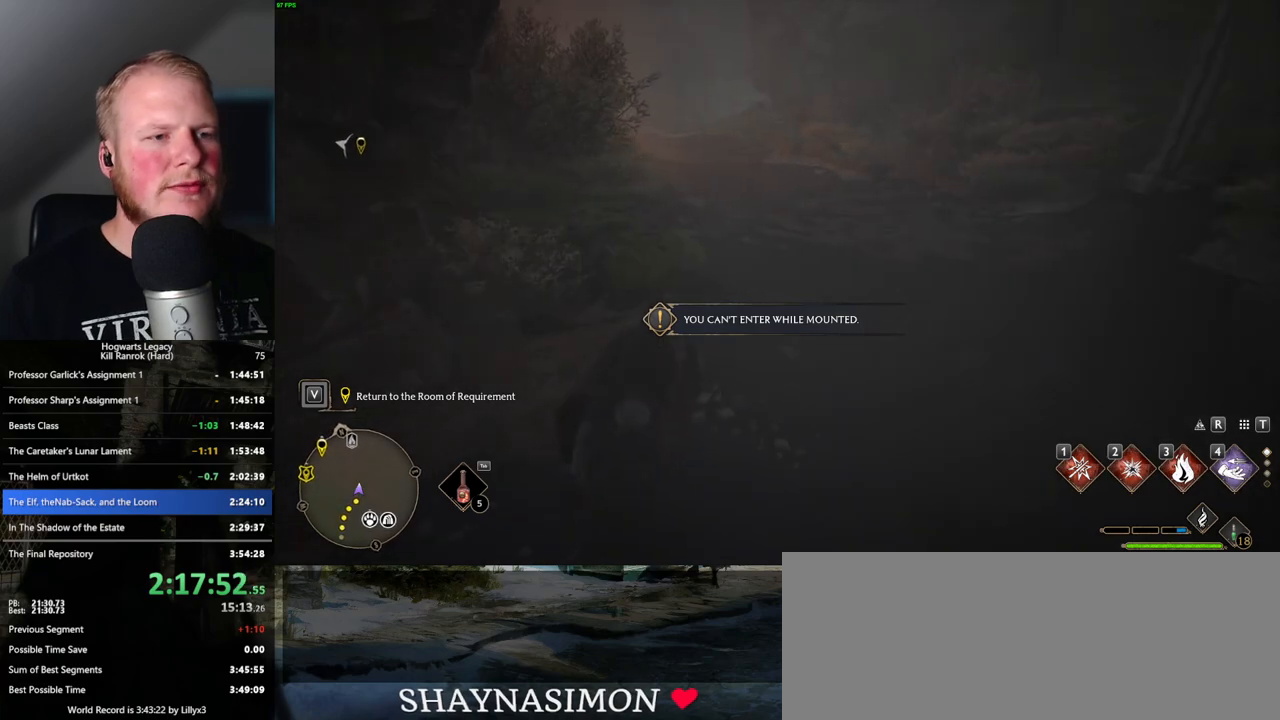
{"keys": ["w"], "mouse": [], "events": [[300, "space", "up"]]}
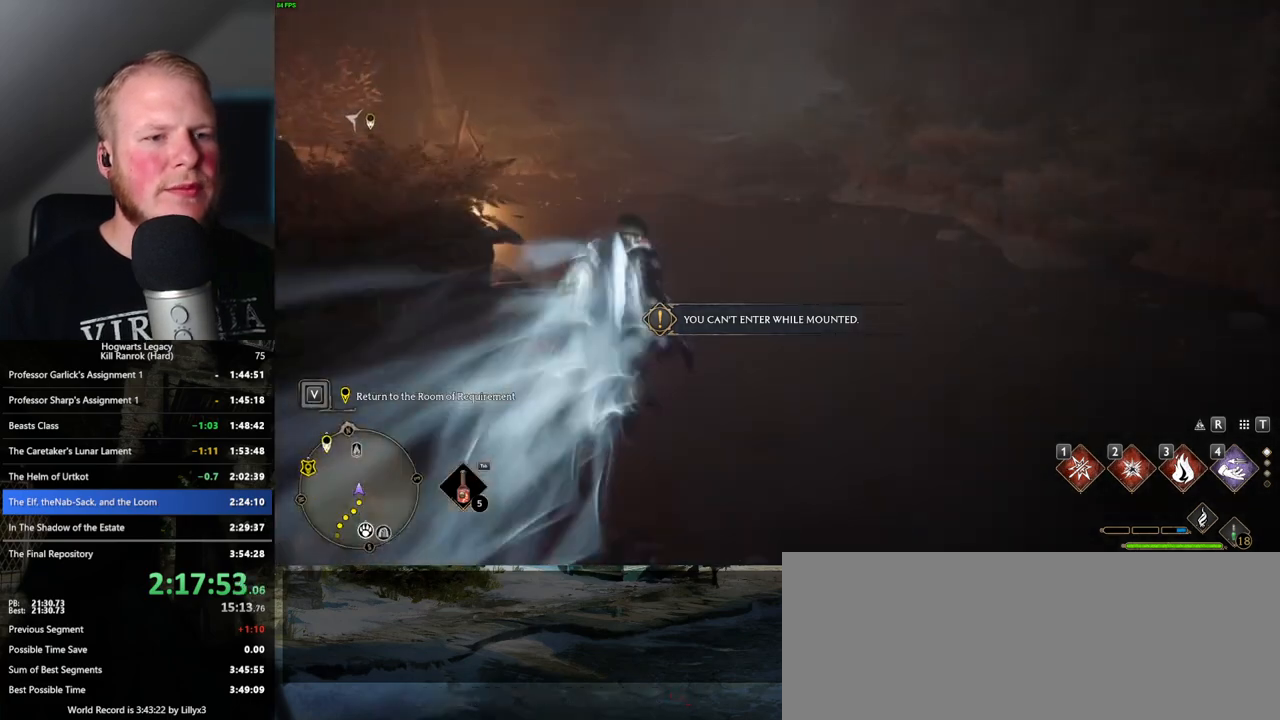
{"keys": ["space", "w"], "mouse": [], "events": [[184, "space", "down"]]}
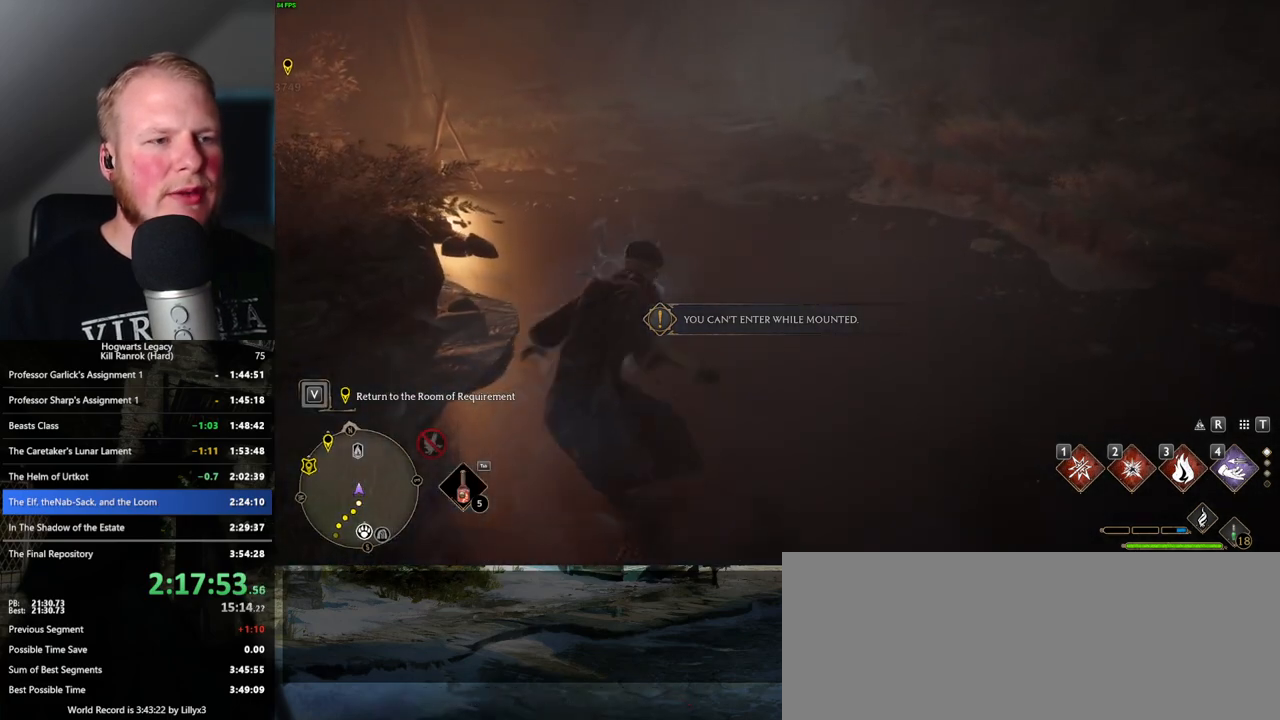
{"keys": ["w"], "mouse": [], "events": [[450, "space", "up"]]}
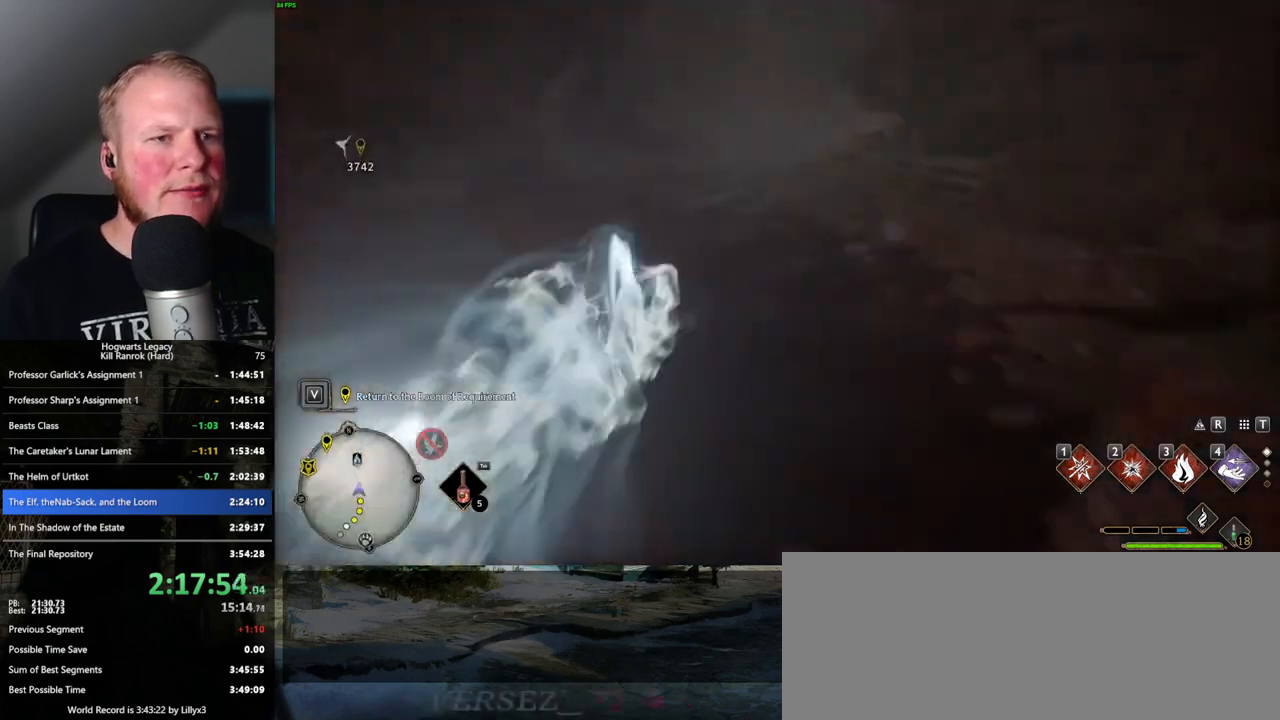
{"keys": ["space", "w"], "mouse": [], "events": [[234, "space", "down"]]}
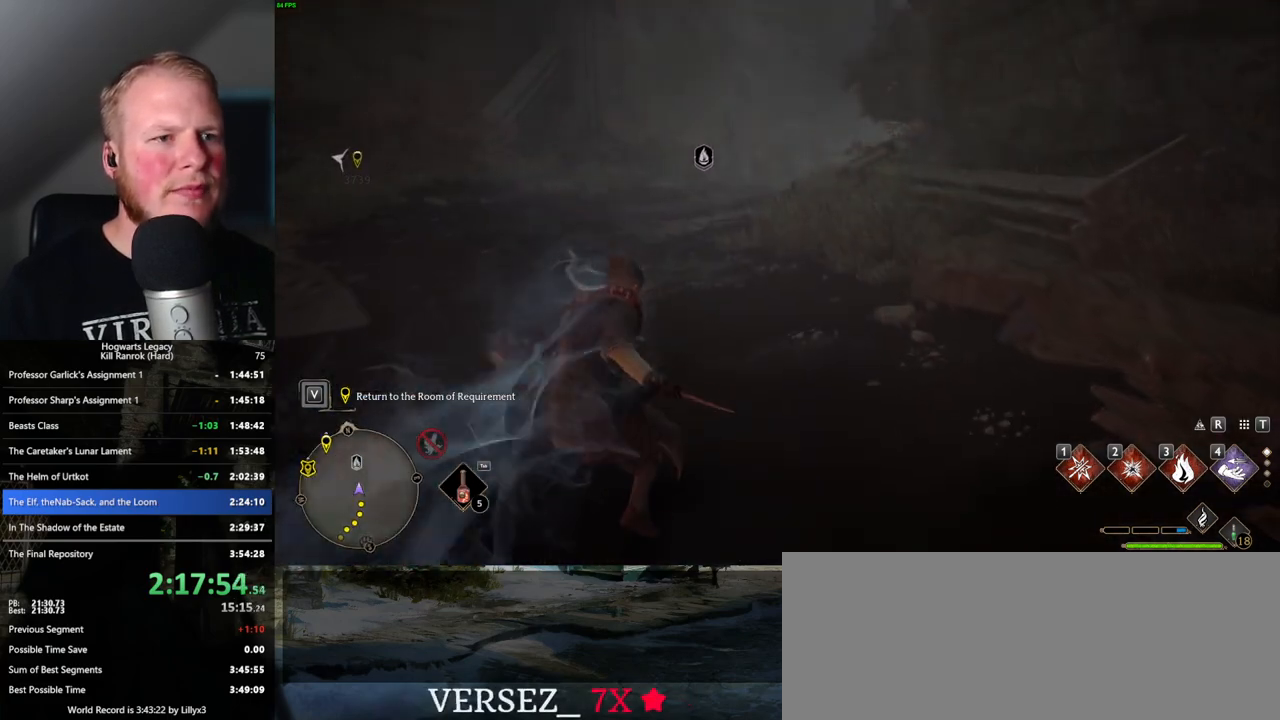
{"keys": ["space", "w"], "mouse": [], "events": []}
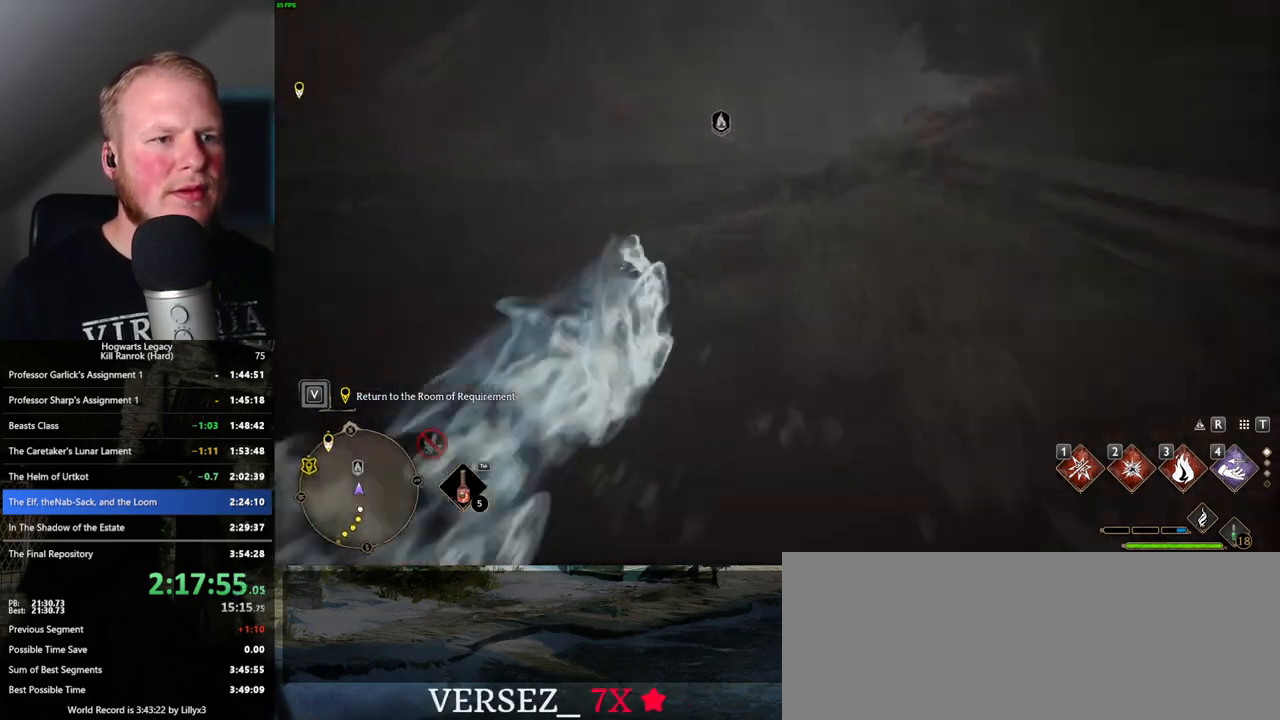
{"keys": ["space", "w"], "mouse": [], "events": [[167, "space", "up"], [500, "space", "down"]]}
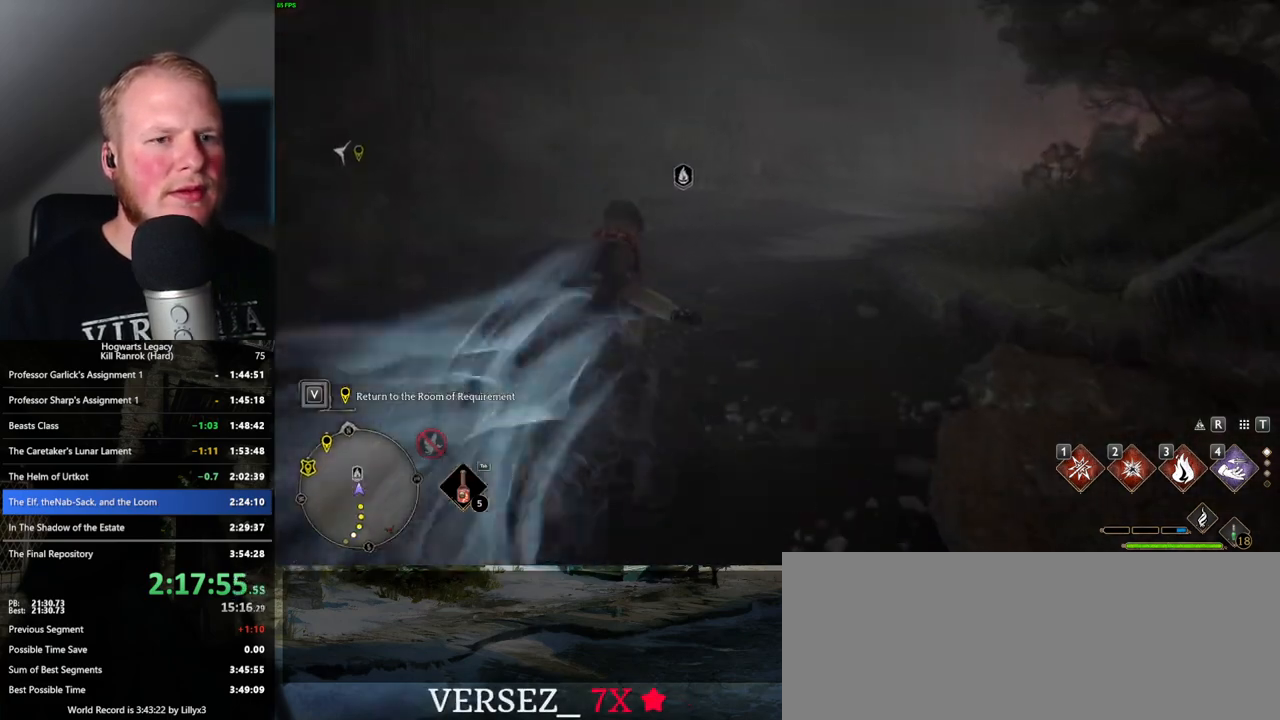
{"keys": ["space", "w"], "mouse": [], "events": []}
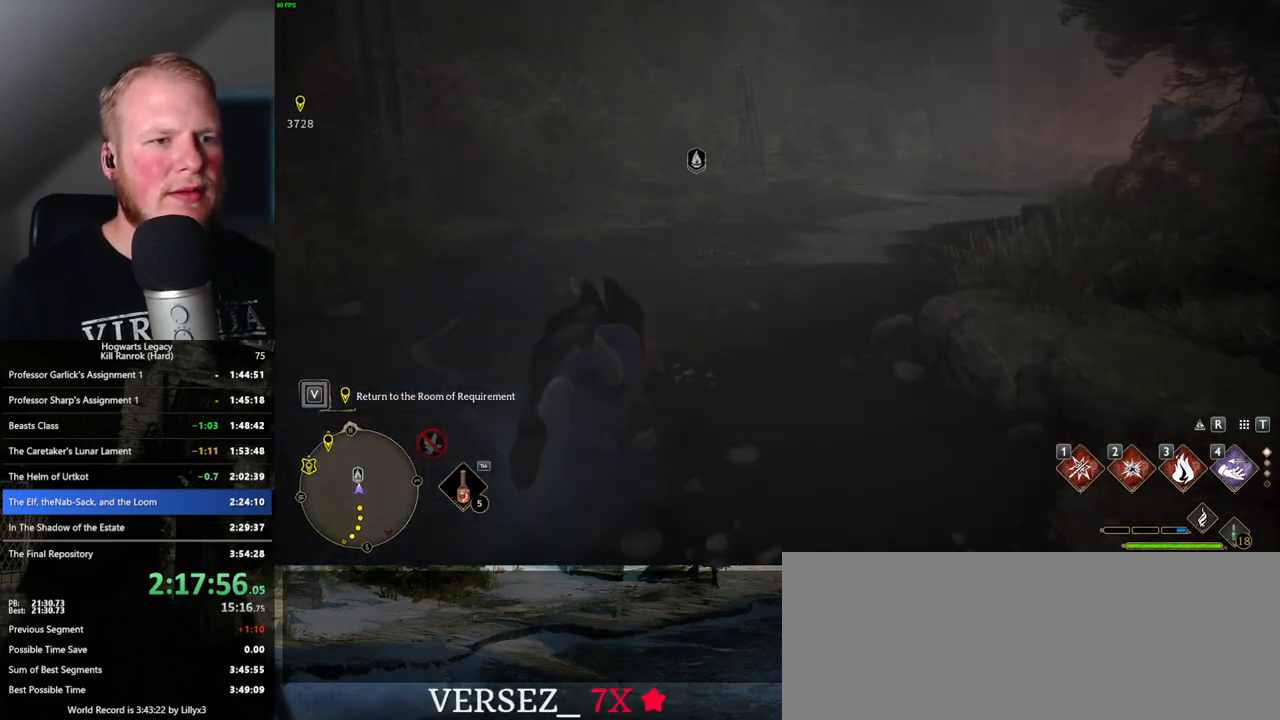
{"keys": ["w"], "mouse": [], "events": [[384, "space", "up"]]}
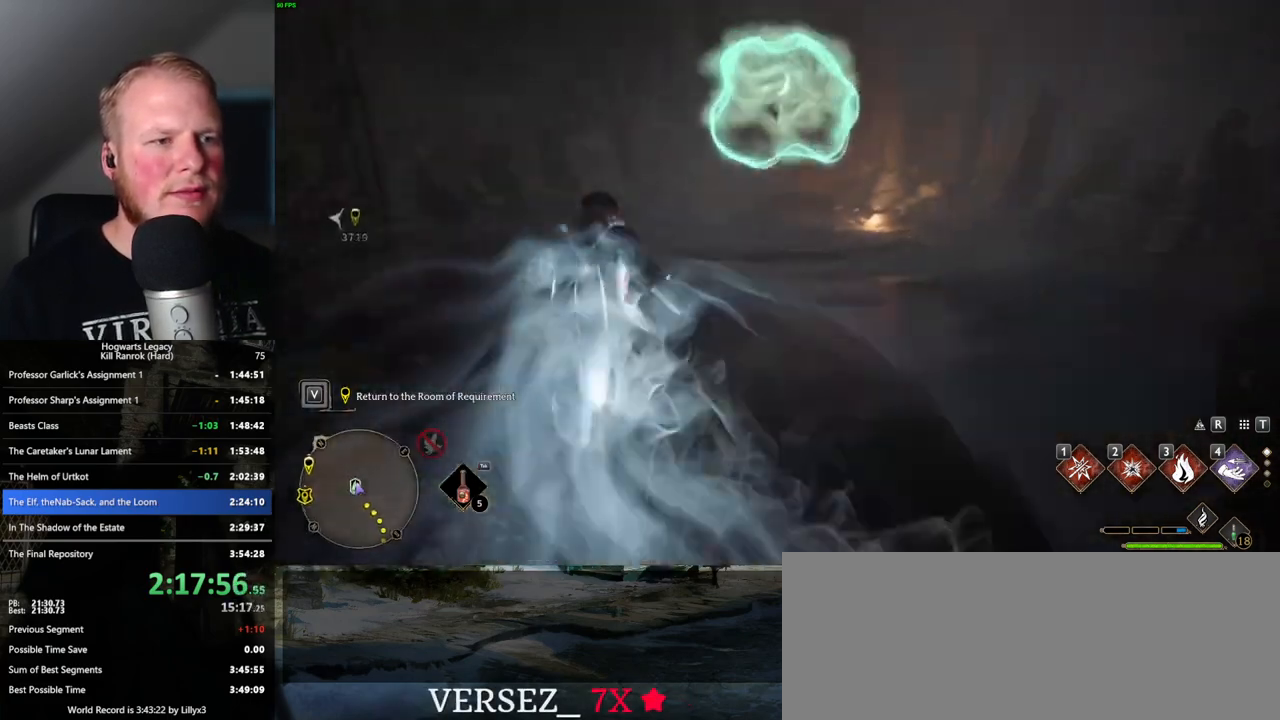
{"keys": ["space", "w"], "mouse": [], "events": [[267, "space", "down"]]}
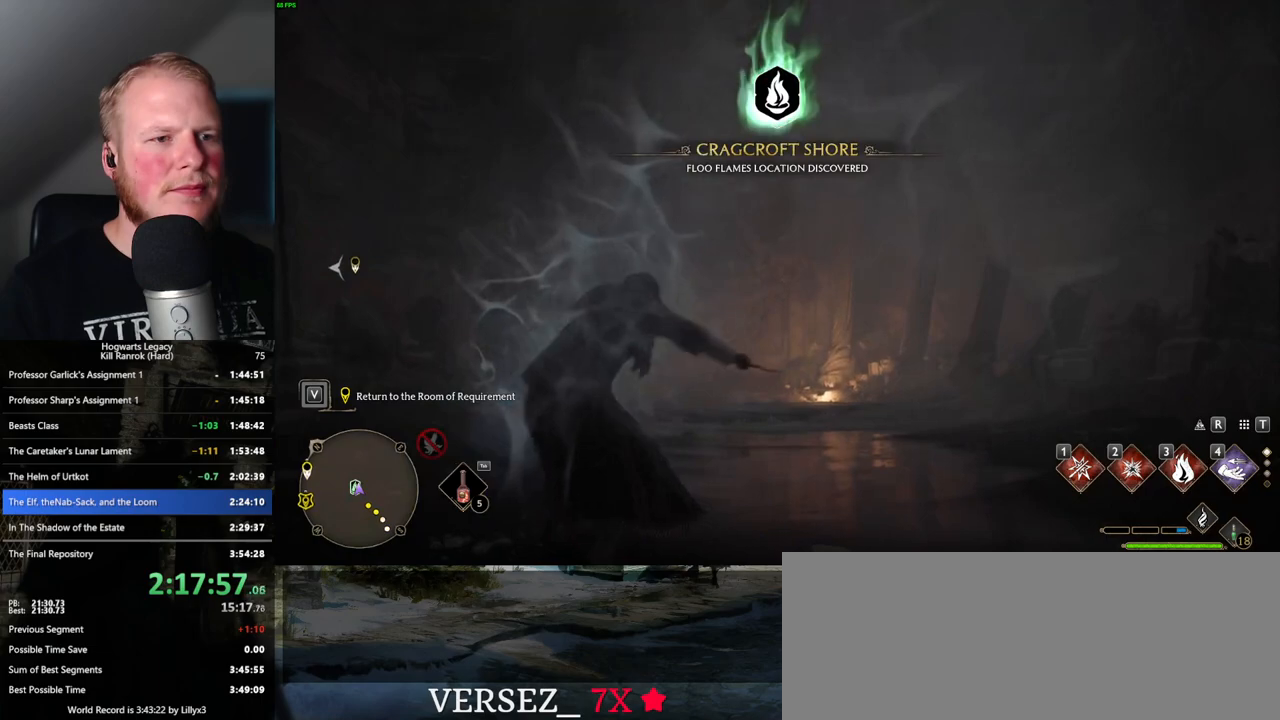
{"keys": ["w"], "mouse": ["right"], "events": [[67, "mouse_right", "down"], [100, "space", "up"]]}
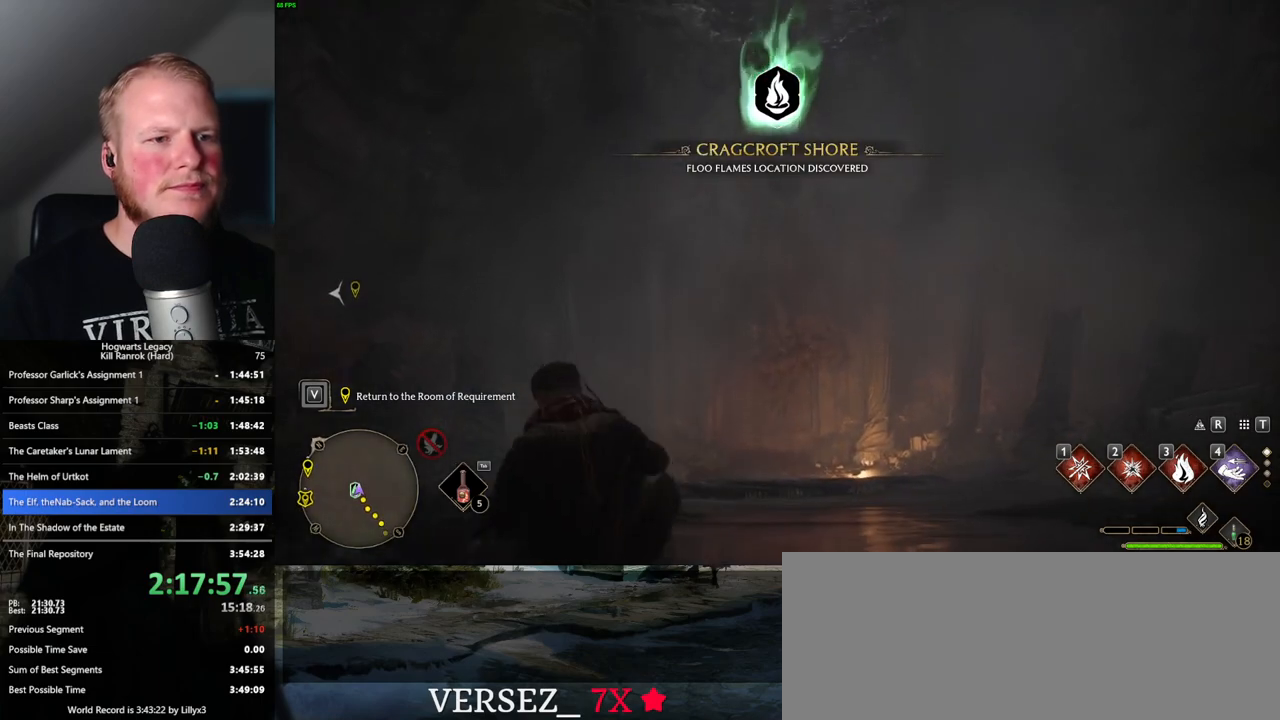
{"keys": ["w"], "mouse": ["right"], "events": [[184, "2", "down"], [300, "2", "up"]]}
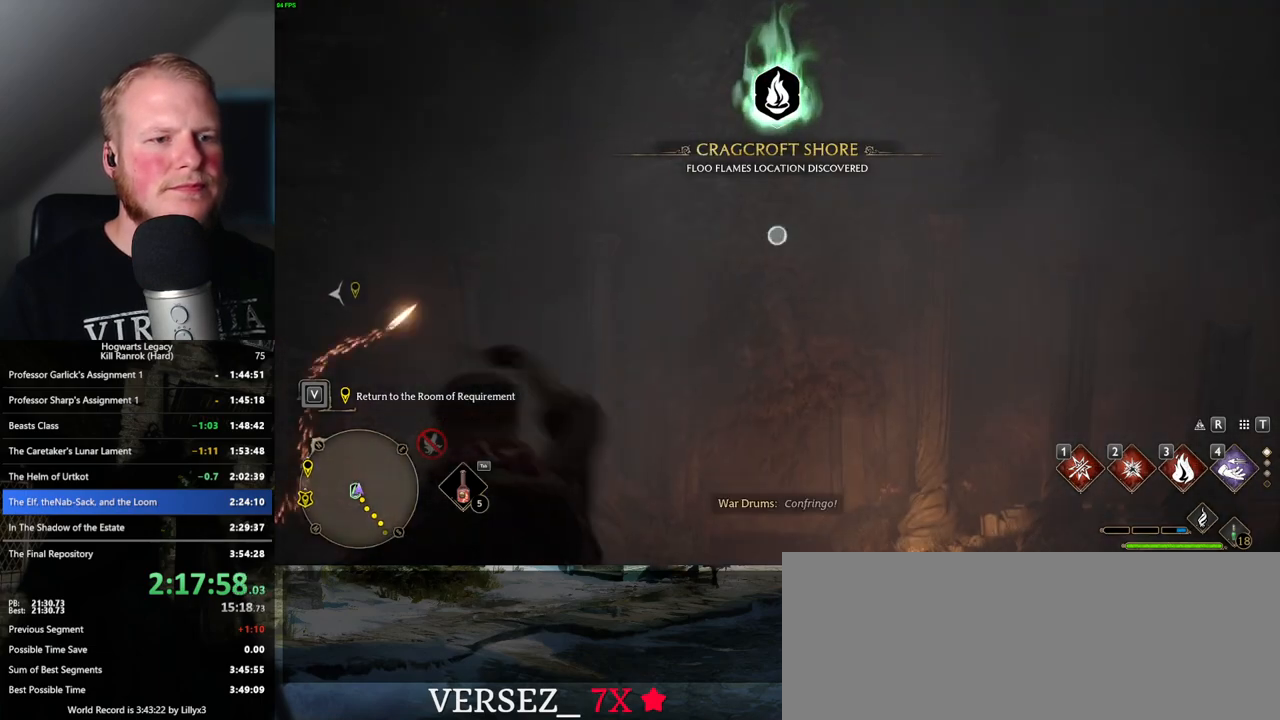
{"keys": ["w"], "mouse": ["right"], "events": []}
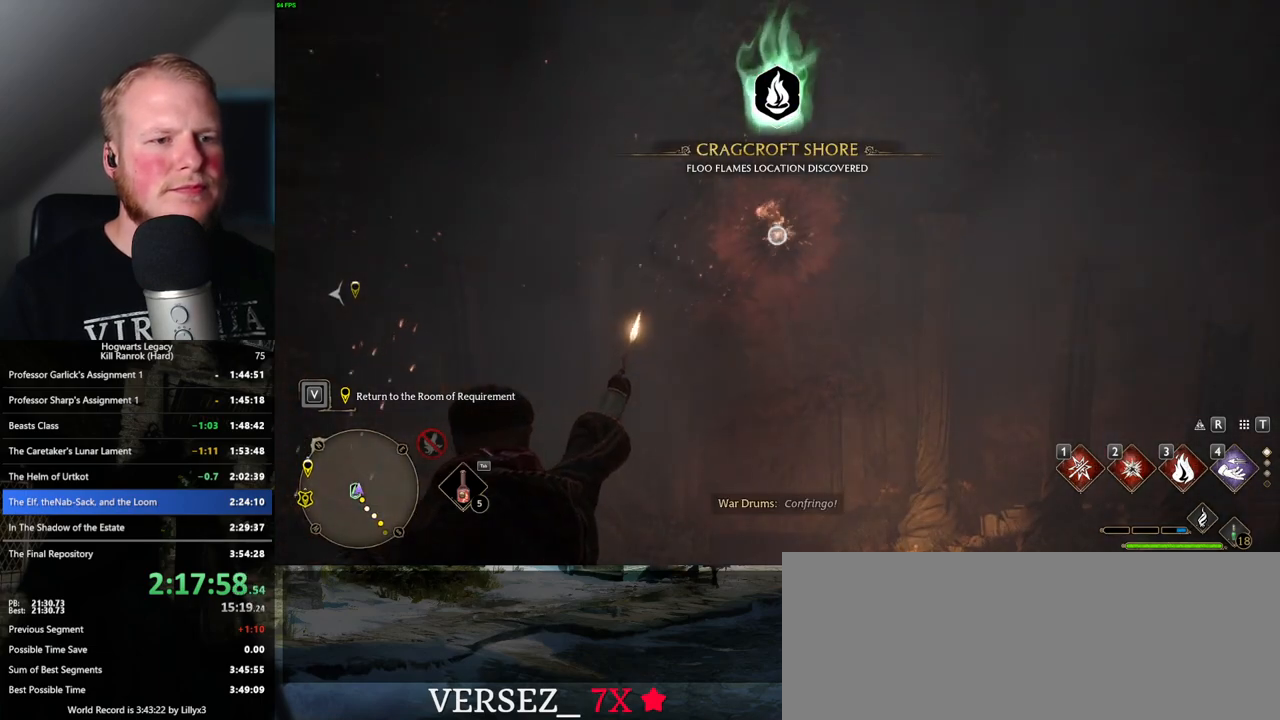
{"keys": ["d", "w"], "mouse": [], "events": [[50, "mouse_right", "up"], [284, "d", "down"]]}
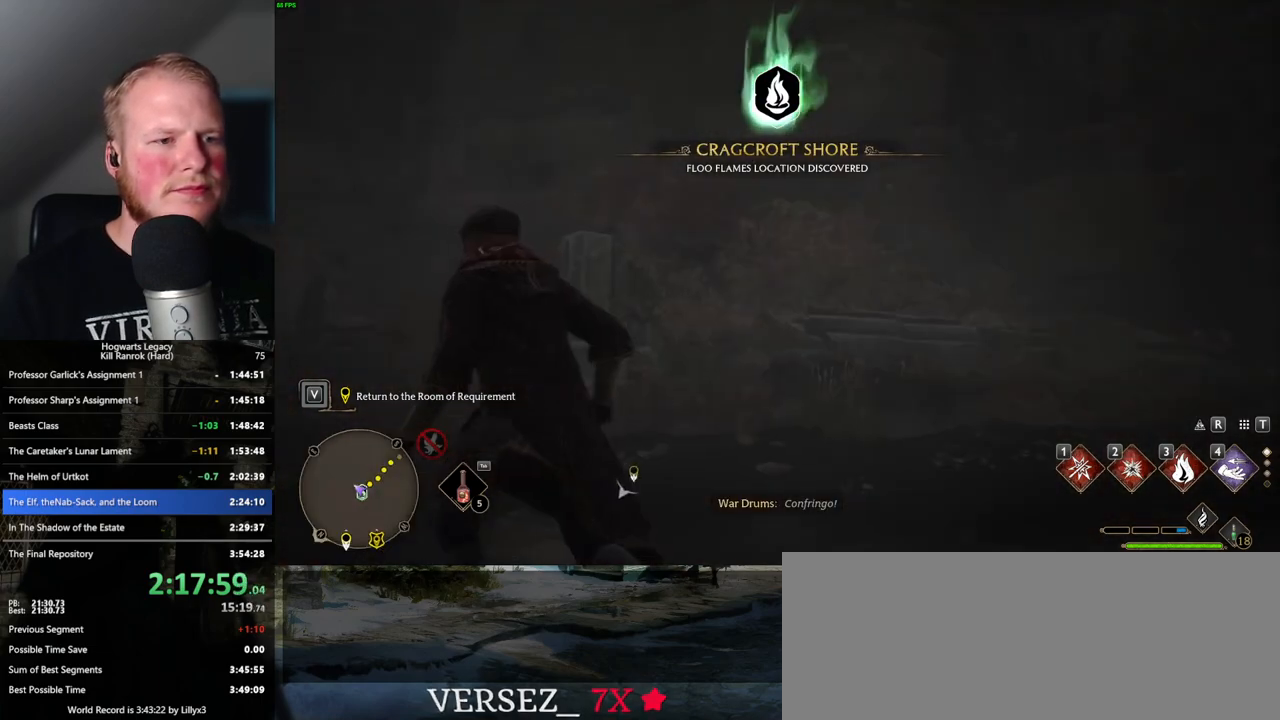
{"keys": ["d", "space", "w"], "mouse": [], "events": [[50, "space", "down"]]}
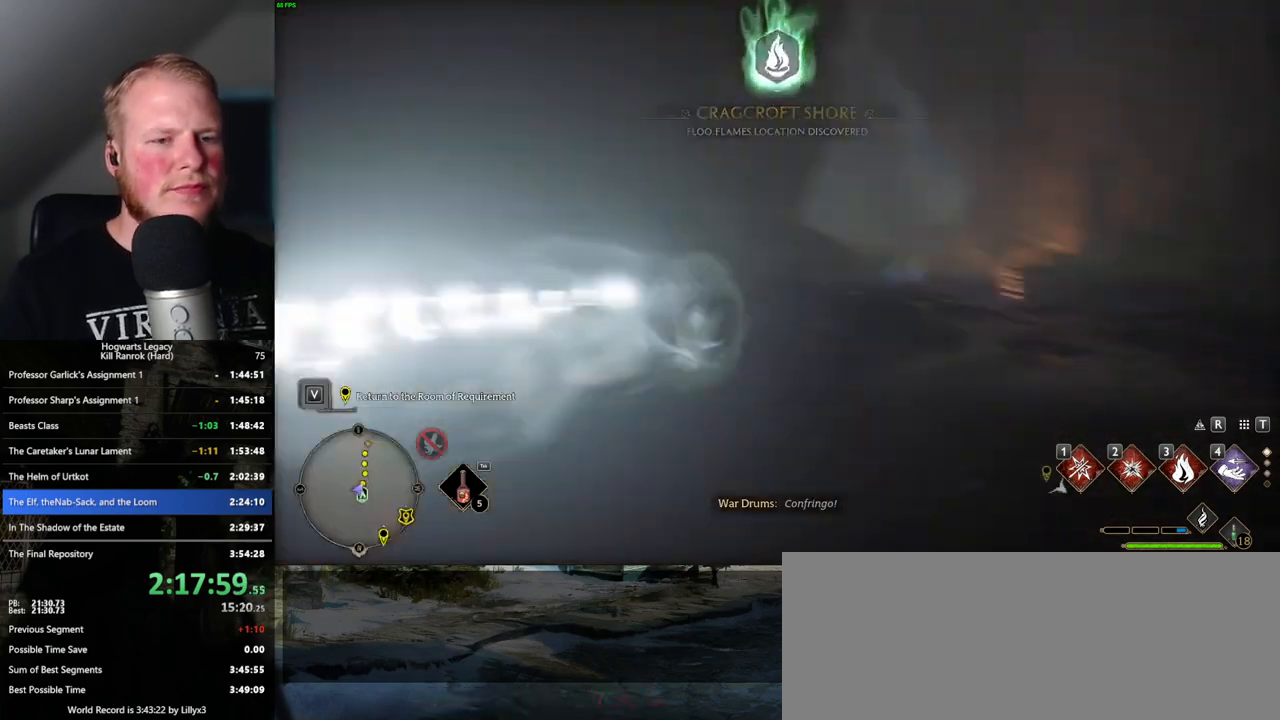
{"keys": ["w"], "mouse": [], "events": [[84, "space", "up"], [134, "d", "up"]]}
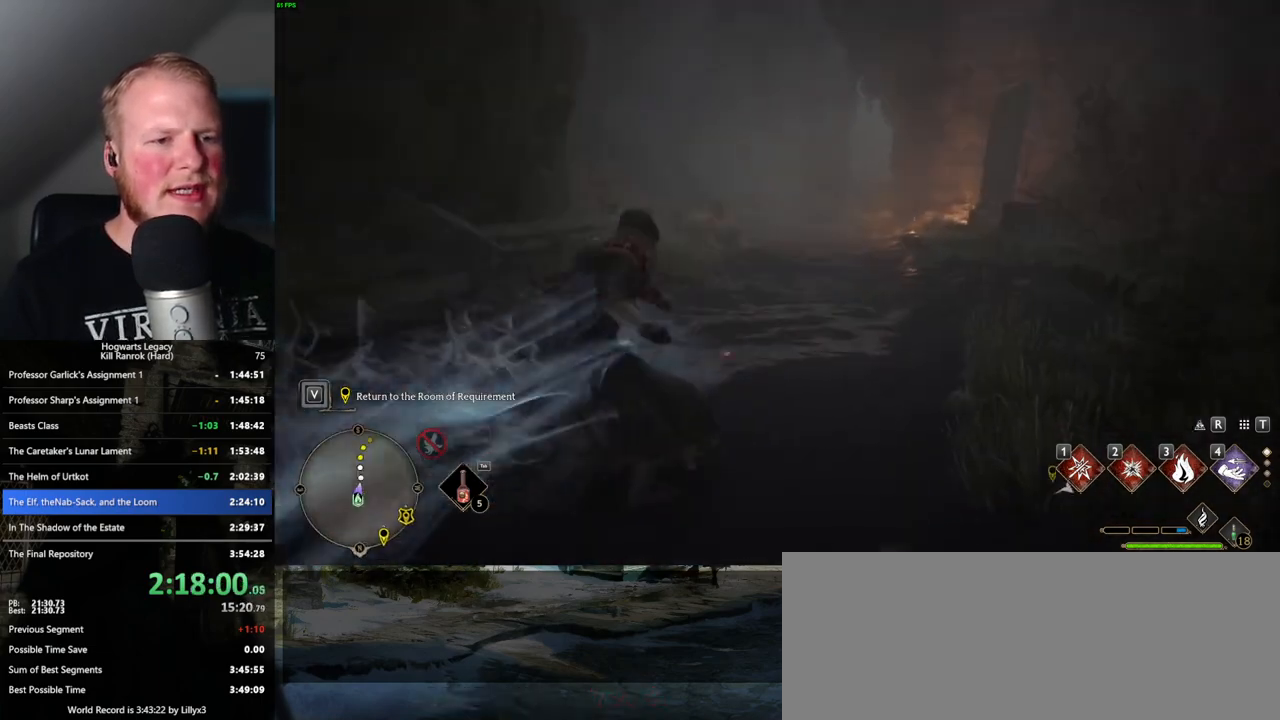
{"keys": ["space", "w"], "mouse": [], "events": [[34, "space", "down"]]}
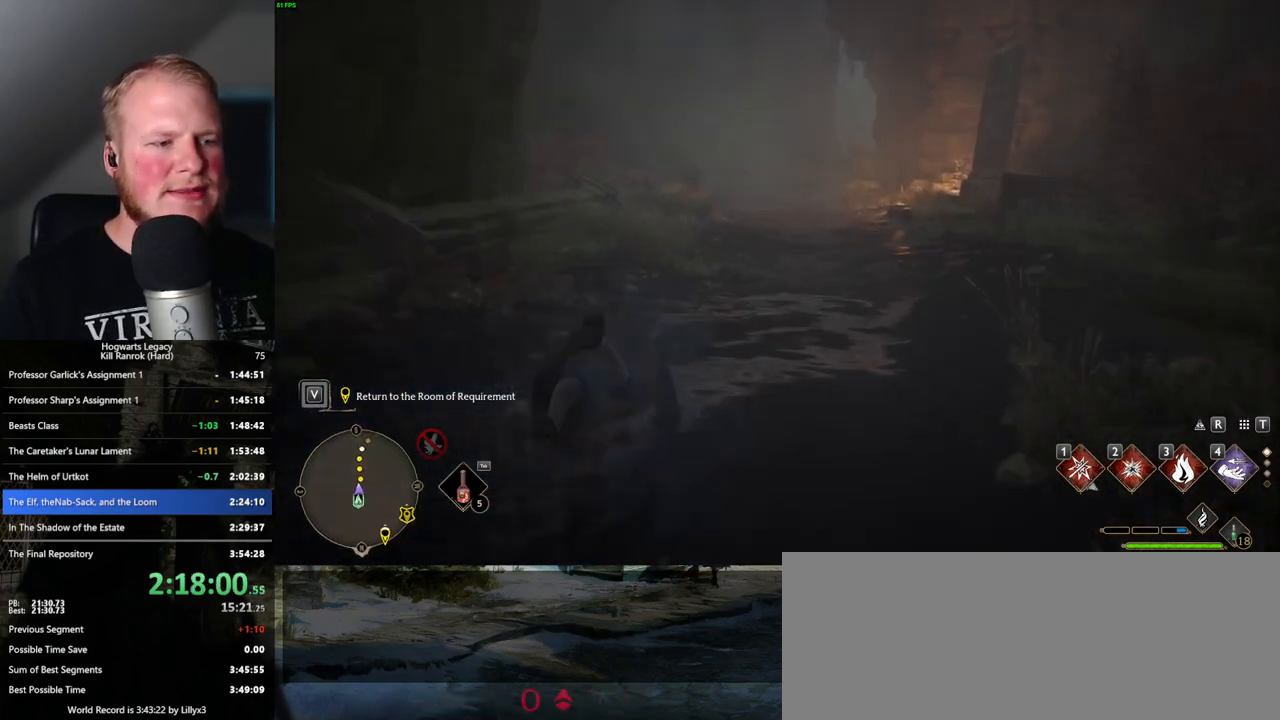
{"keys": ["w"], "mouse": [], "events": [[284, "space", "up"]]}